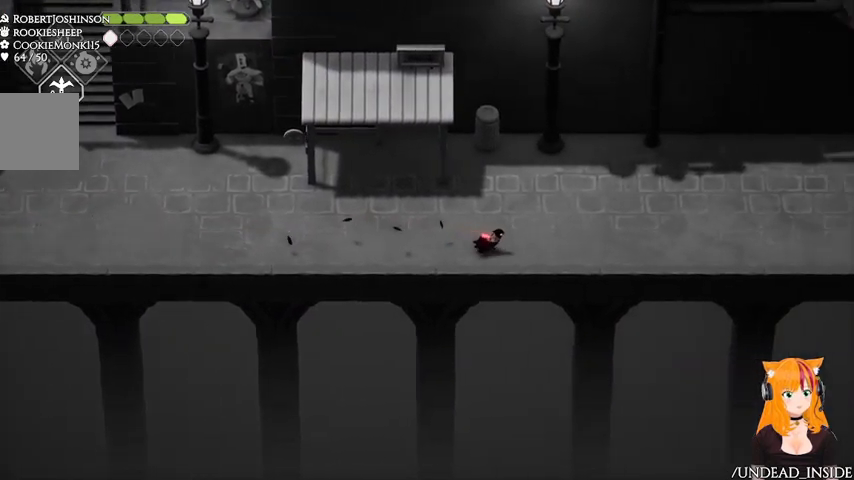
Gameplay with a controller (Xbox layout); each line is a JSON object with the inputs held at the frame after it (dt_ms = milliseconds from this image to that frame). "events" lists button and stick changes between this image and that frame as [ms after this image, input, new state], when the widget could be followed in between. Not read: L2 L3 R3.
{"dt_ms": 1000, "buttons": [], "left_stick": "right", "right_stick": "center"}
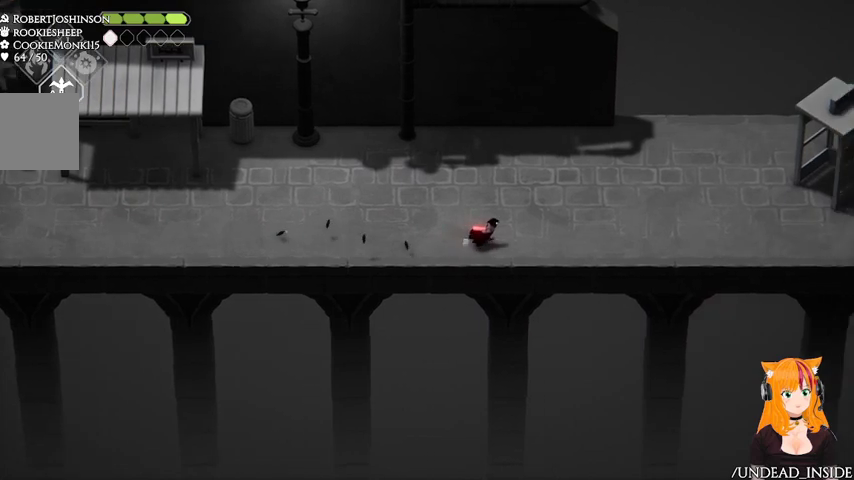
{"dt_ms": 500, "buttons": ["A"], "left_stick": "right", "right_stick": "center", "events": [[67, "R2", "down"], [133, "R2", "up"], [167, "A", "down"]]}
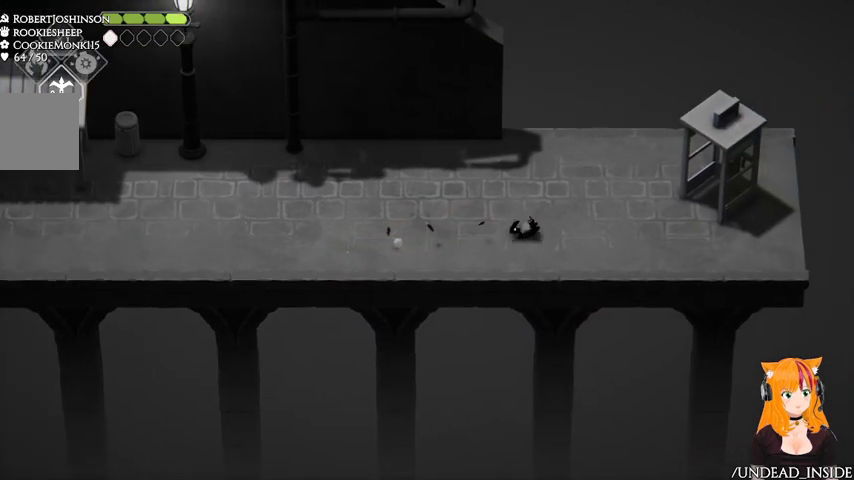
{"dt_ms": 500, "buttons": [], "left_stick": "right", "right_stick": "center"}
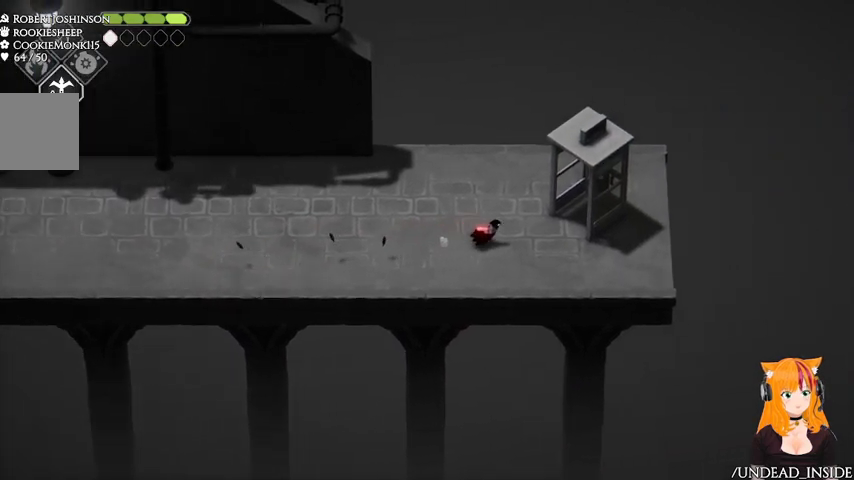
{"dt_ms": 500, "buttons": [], "left_stick": "up-right", "right_stick": "center", "events": [[267, "left_stick", "up-right"]]}
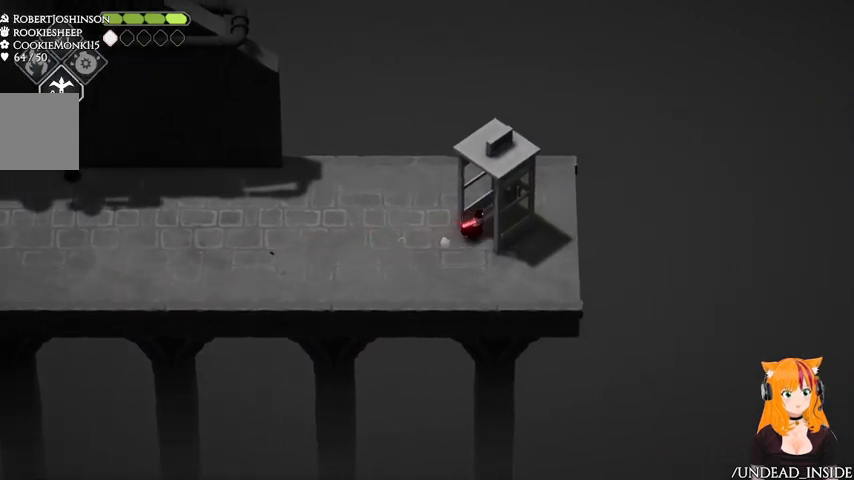
{"dt_ms": 500, "buttons": [], "left_stick": "center", "right_stick": "center", "events": [[167, "Y", "down"], [233, "left_stick", "center"], [267, "Y", "up"]]}
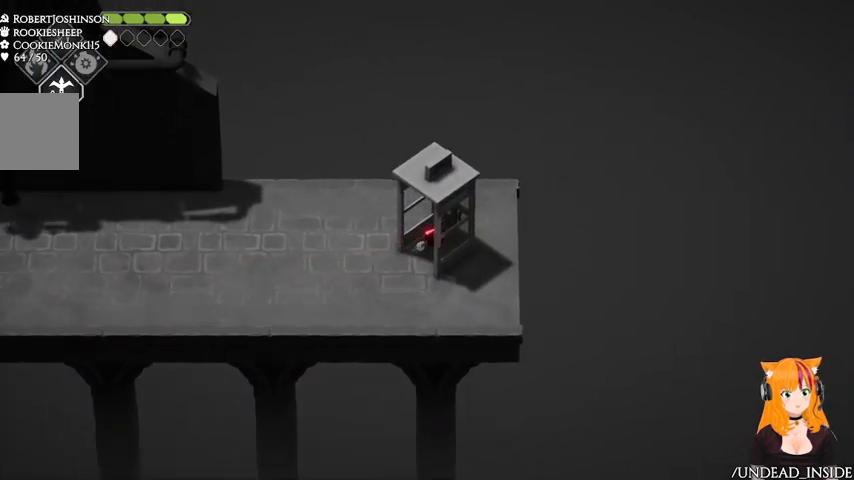
{"dt_ms": 500, "buttons": [], "left_stick": "center", "right_stick": "center", "events": []}
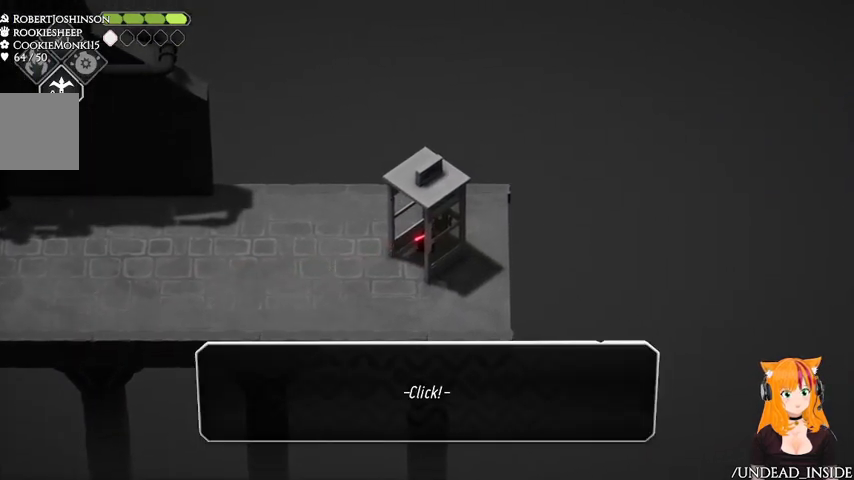
{"dt_ms": 500, "buttons": [], "left_stick": "center", "right_stick": "center", "events": []}
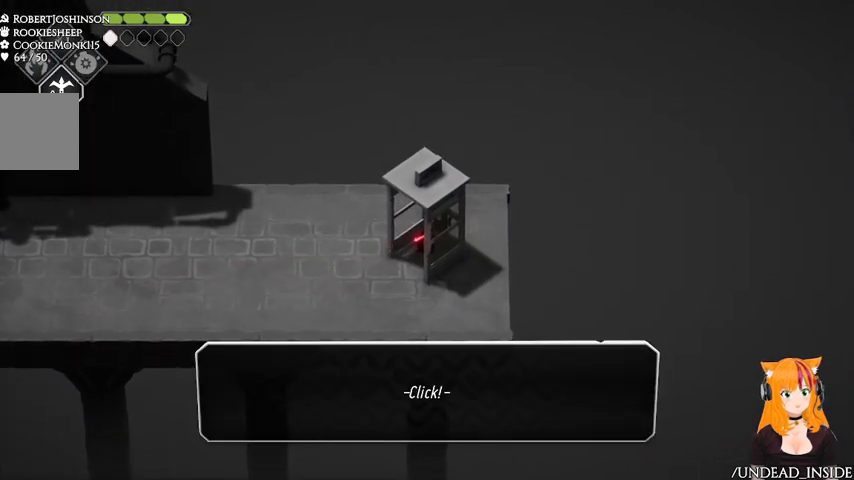
{"dt_ms": 500, "buttons": ["A"], "left_stick": "center", "right_stick": "center", "events": [[367, "A", "down"]]}
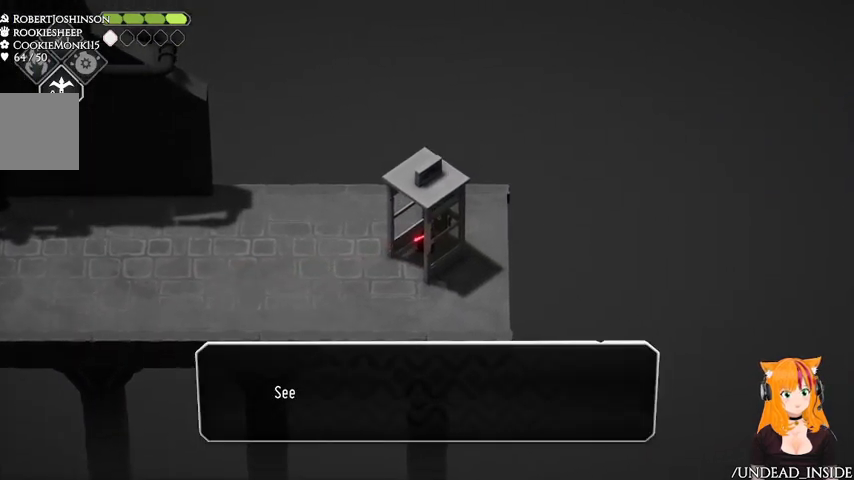
{"dt_ms": 500, "buttons": [], "left_stick": "down-left", "right_stick": "center", "events": [[67, "A", "up"], [467, "left_stick", "down-left"]]}
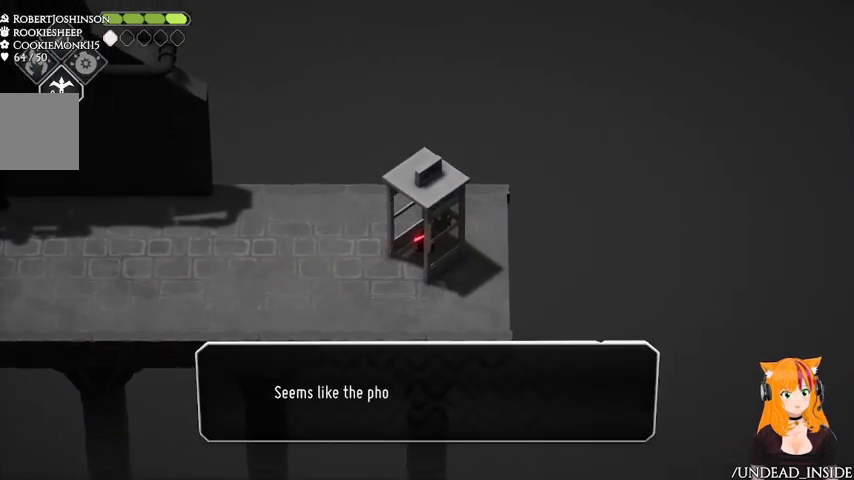
{"dt_ms": 500, "buttons": [], "left_stick": "down-left", "right_stick": "center", "events": []}
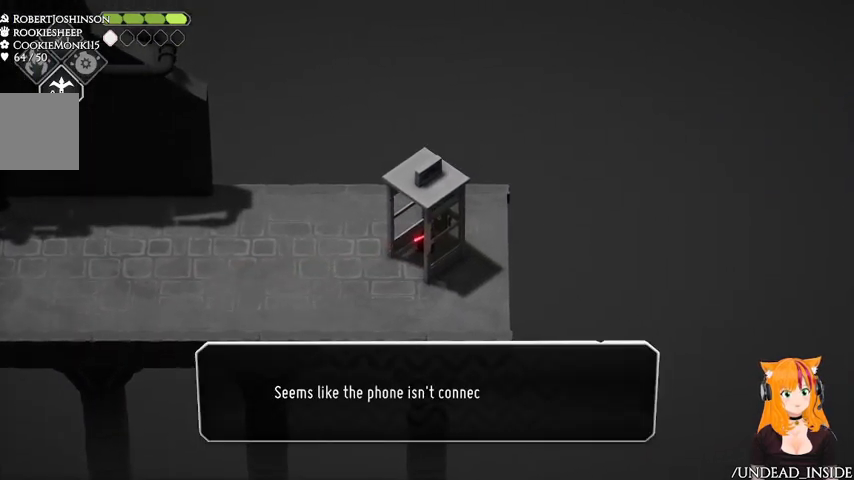
{"dt_ms": 500, "buttons": [], "left_stick": "down-left", "right_stick": "center", "events": [[333, "A", "down"], [467, "A", "up"]]}
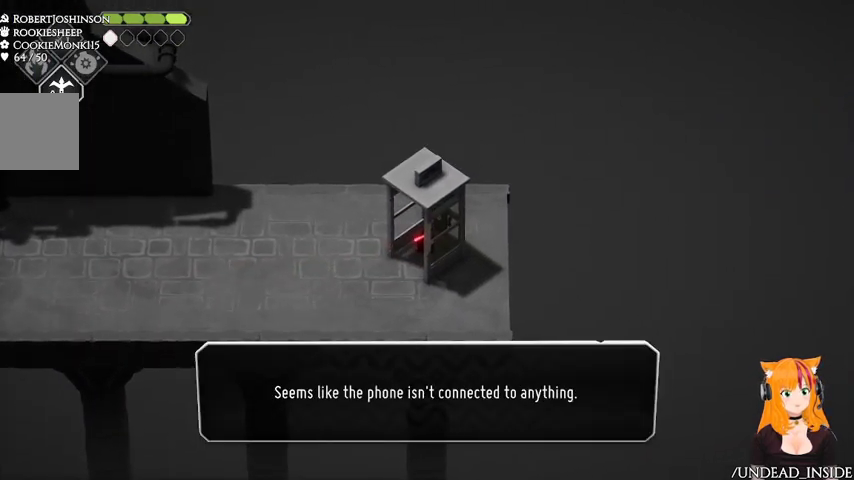
{"dt_ms": 500, "buttons": [], "left_stick": "down-left", "right_stick": "center", "events": [[233, "A", "down"], [367, "A", "up"]]}
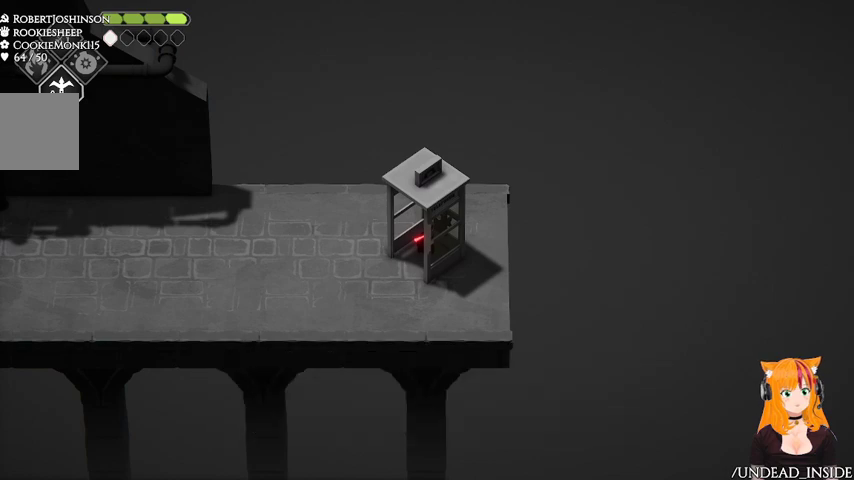
{"dt_ms": 500, "buttons": [], "left_stick": "left", "right_stick": "center", "events": [[67, "left_stick", "left"]]}
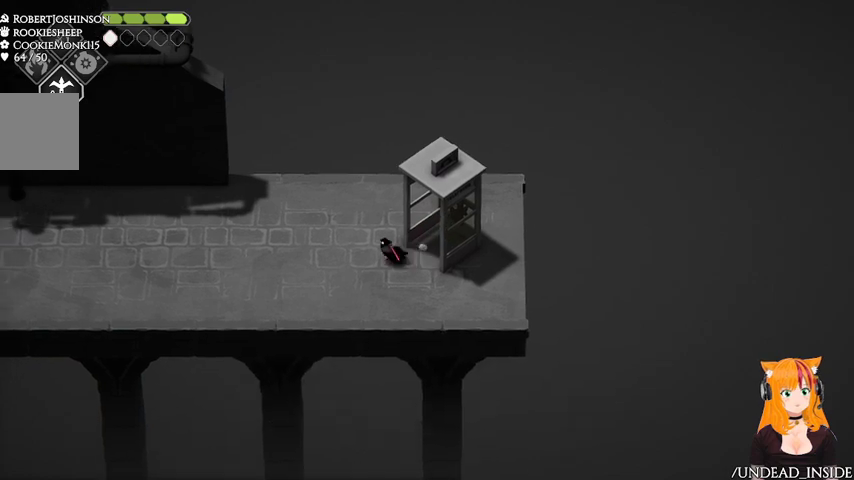
{"dt_ms": 500, "buttons": [], "left_stick": "left", "right_stick": "center", "events": [[167, "A", "down"], [367, "A", "up"]]}